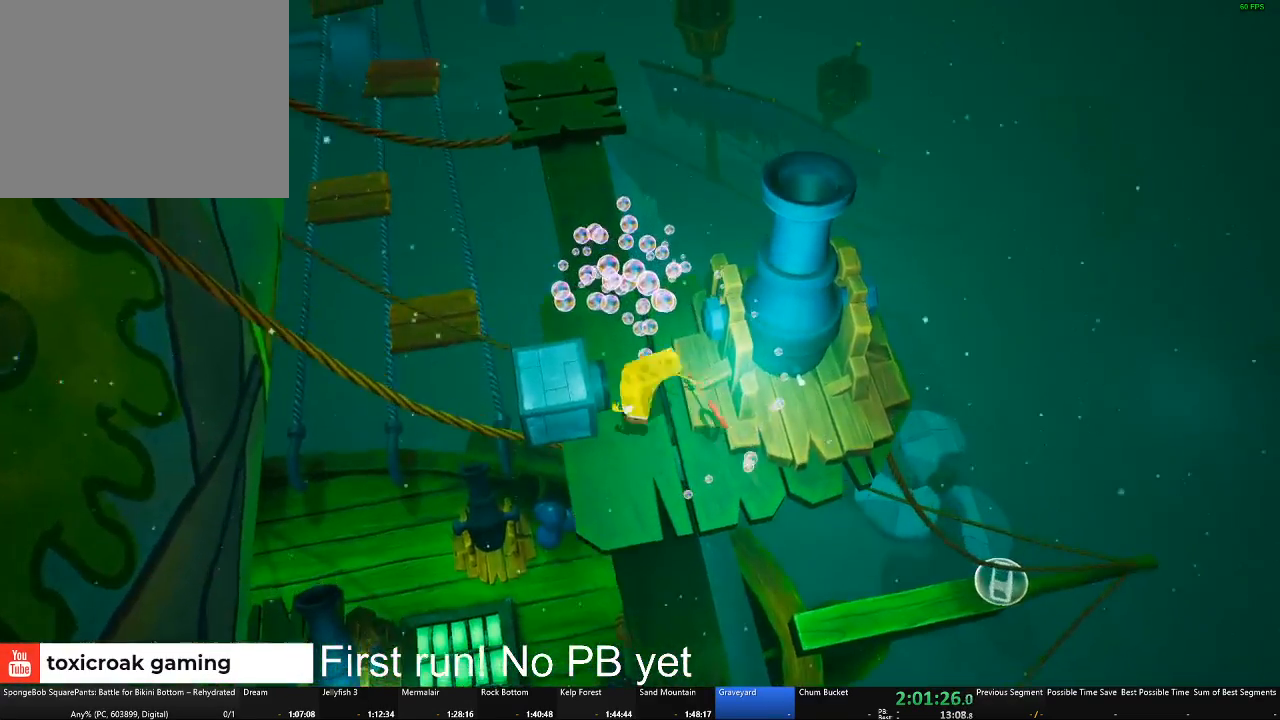
Gameplay with a controller (Xbox layout); each line is a JSON object with the inputs held at the frame after it. "button_events" lists button changes between this image and that frame as [ms after this image, input, new state], when the widget could be followed in between (sticks are given only as held states).
{"buttons": [], "left_stick": "down", "right_stick": "right", "button_events": [[100, "X", "up"]]}
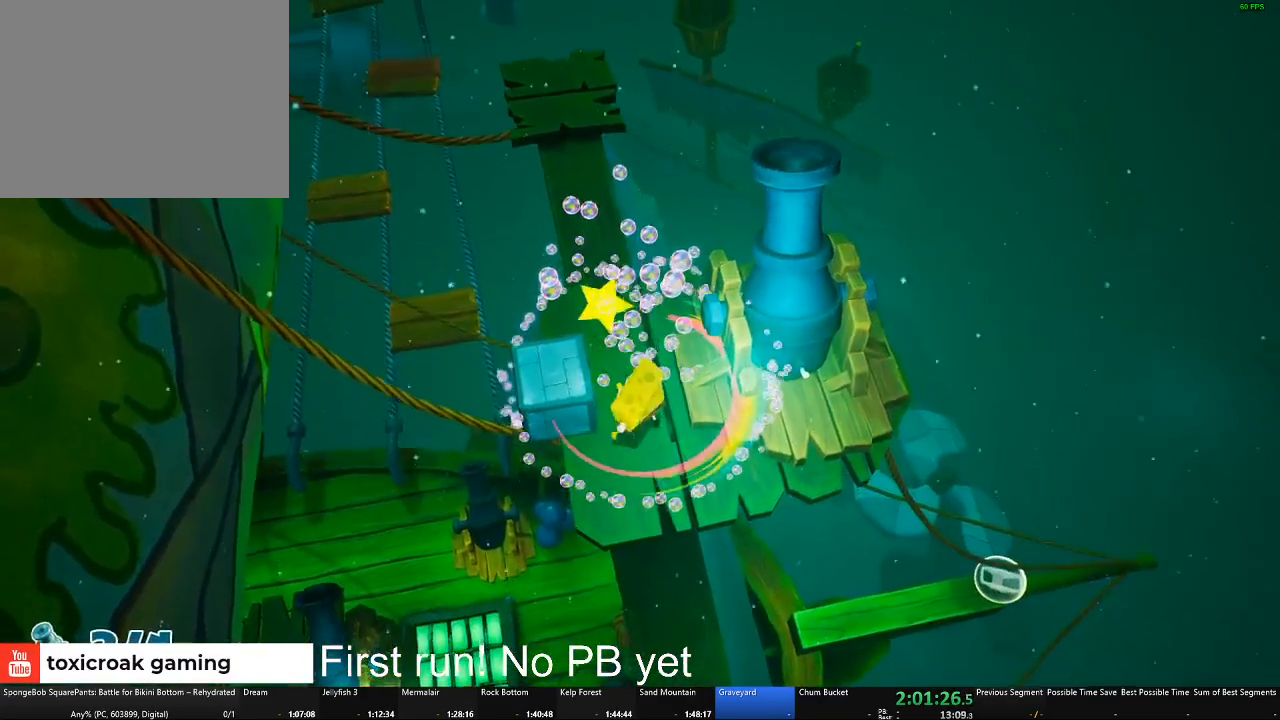
{"buttons": [], "left_stick": "center", "right_stick": "center", "button_events": []}
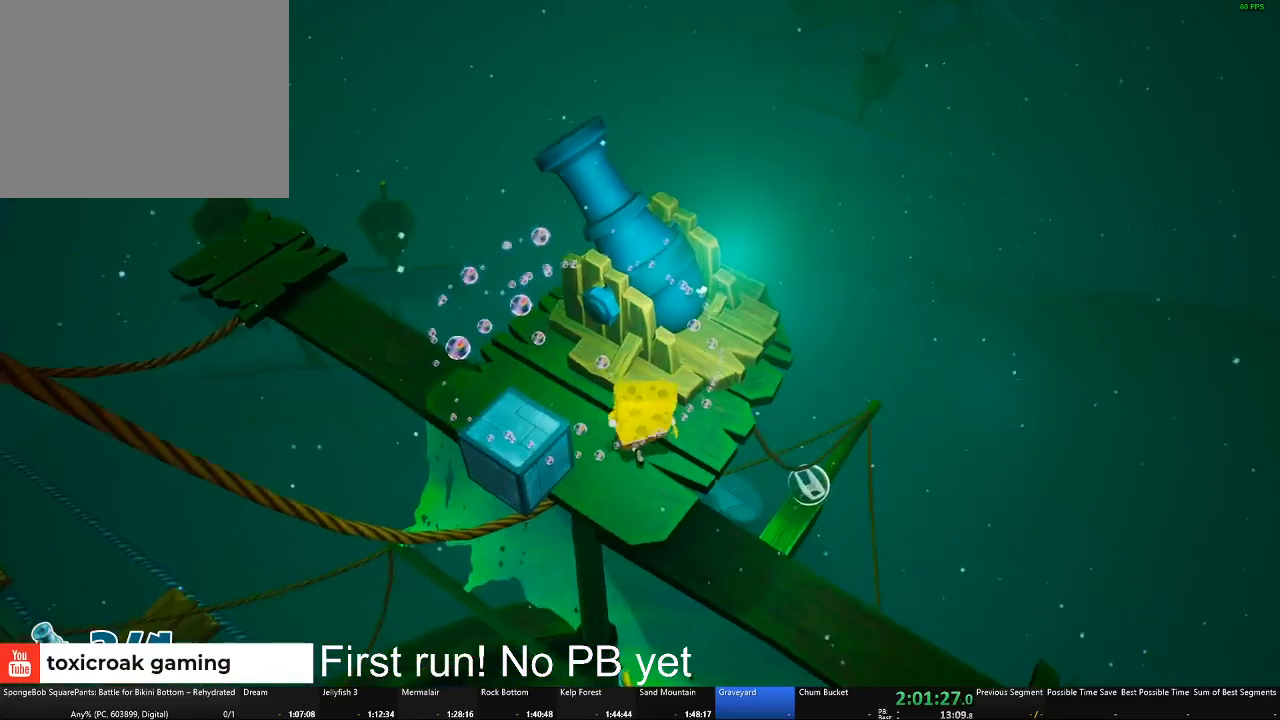
{"buttons": ["B"], "left_stick": "center", "right_stick": "center", "button_events": [[467, "B", "down"]]}
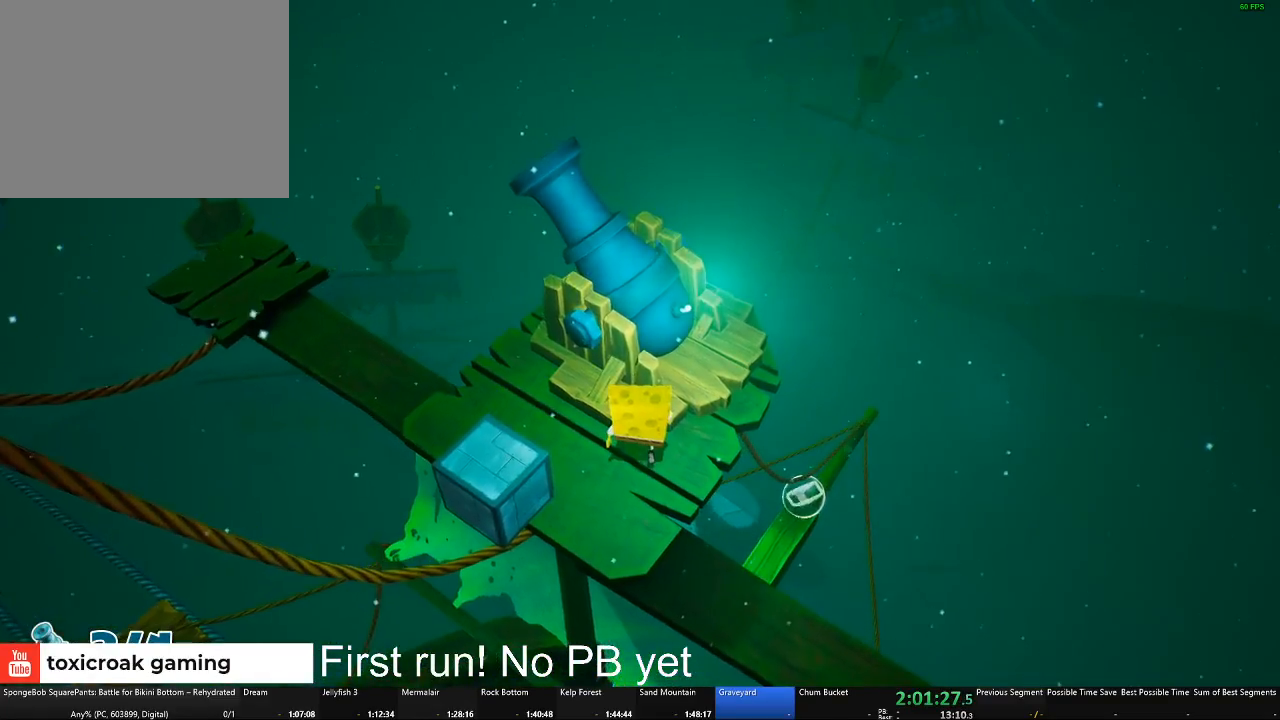
{"buttons": [], "left_stick": "center", "right_stick": "center", "button_events": [[66, "B", "up"]]}
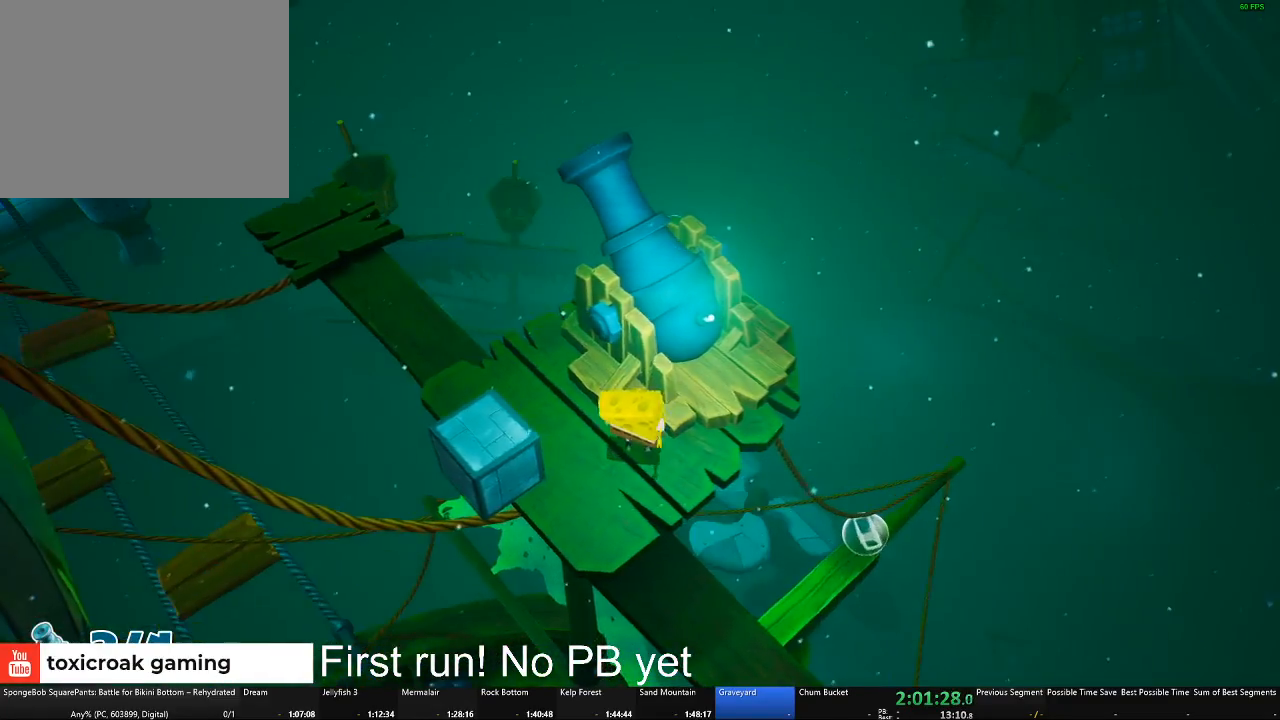
{"buttons": ["A"], "left_stick": "up", "right_stick": "center", "button_events": [[250, "A", "down"]]}
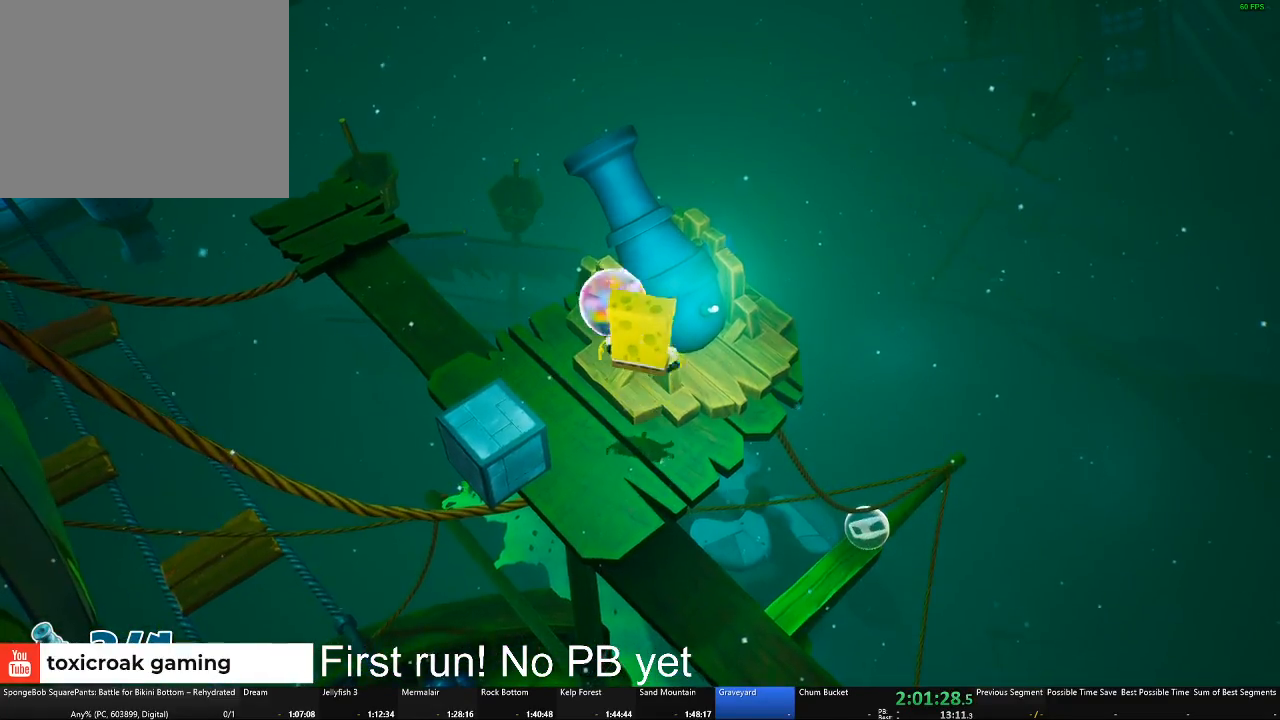
{"buttons": [], "left_stick": "center", "right_stick": "right", "button_events": [[33, "A", "up"]]}
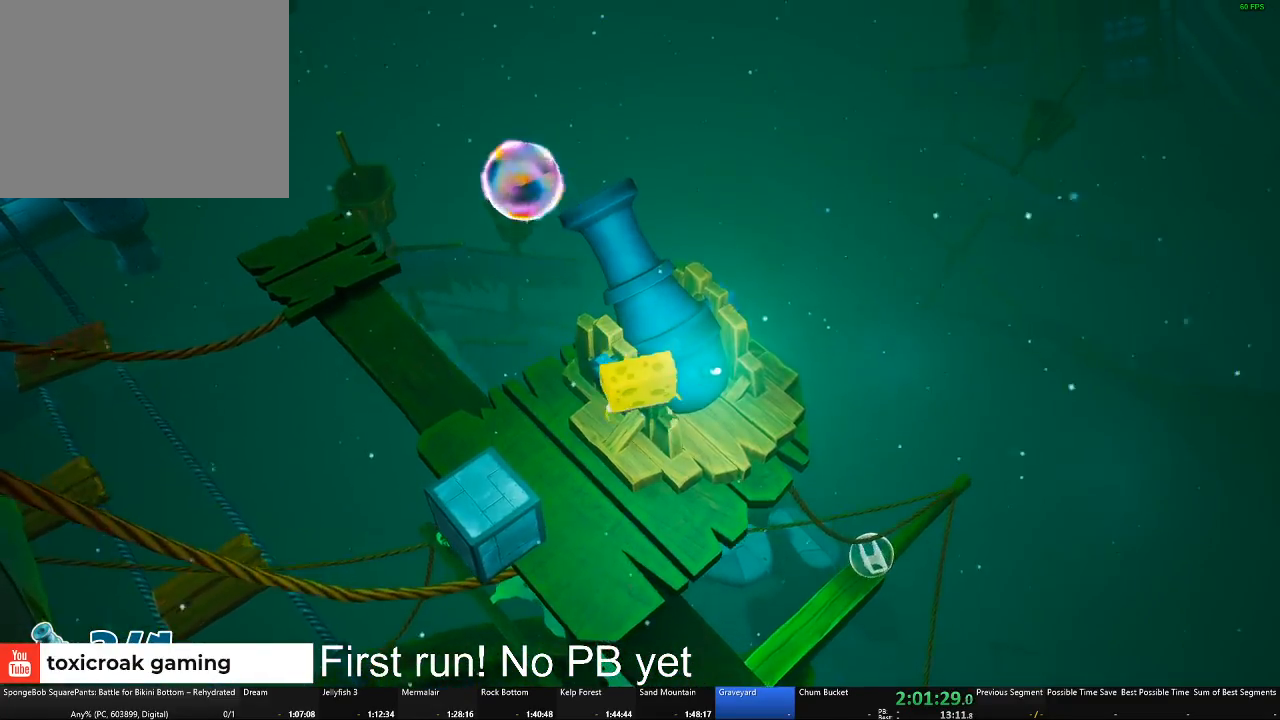
{"buttons": [], "left_stick": "down", "right_stick": "center", "button_events": []}
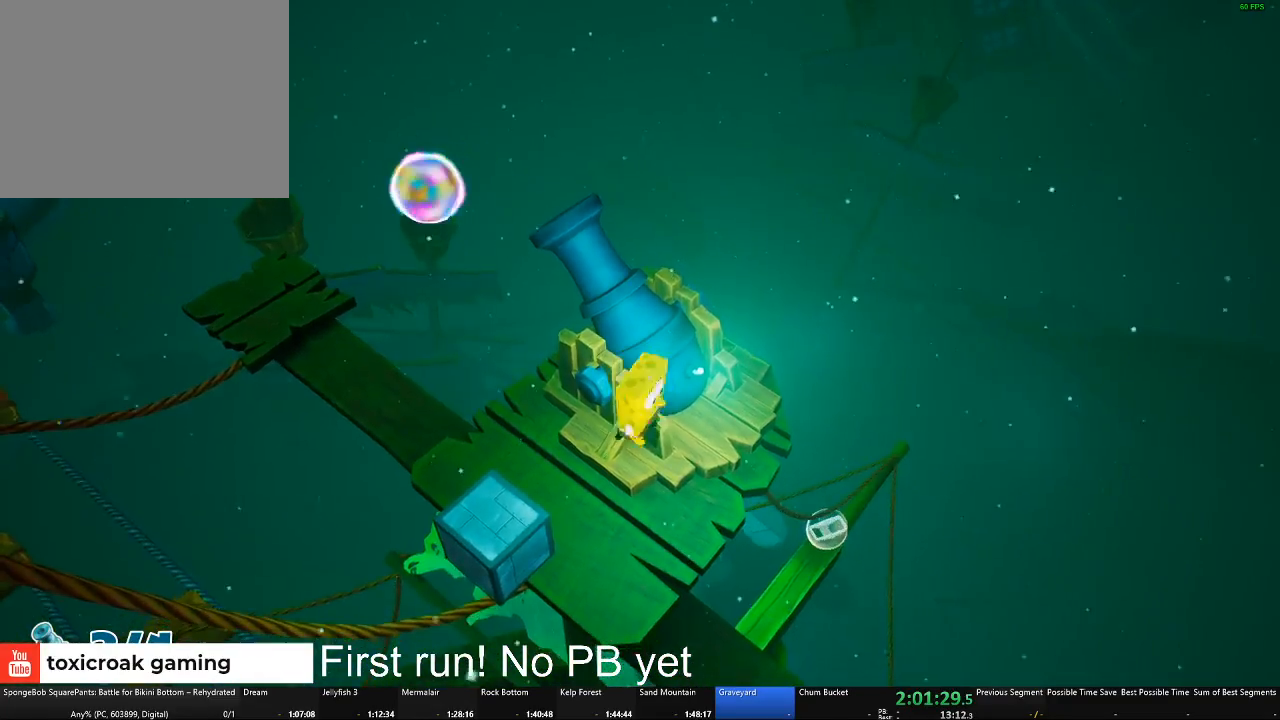
{"buttons": [], "left_stick": "up", "right_stick": "center", "button_events": []}
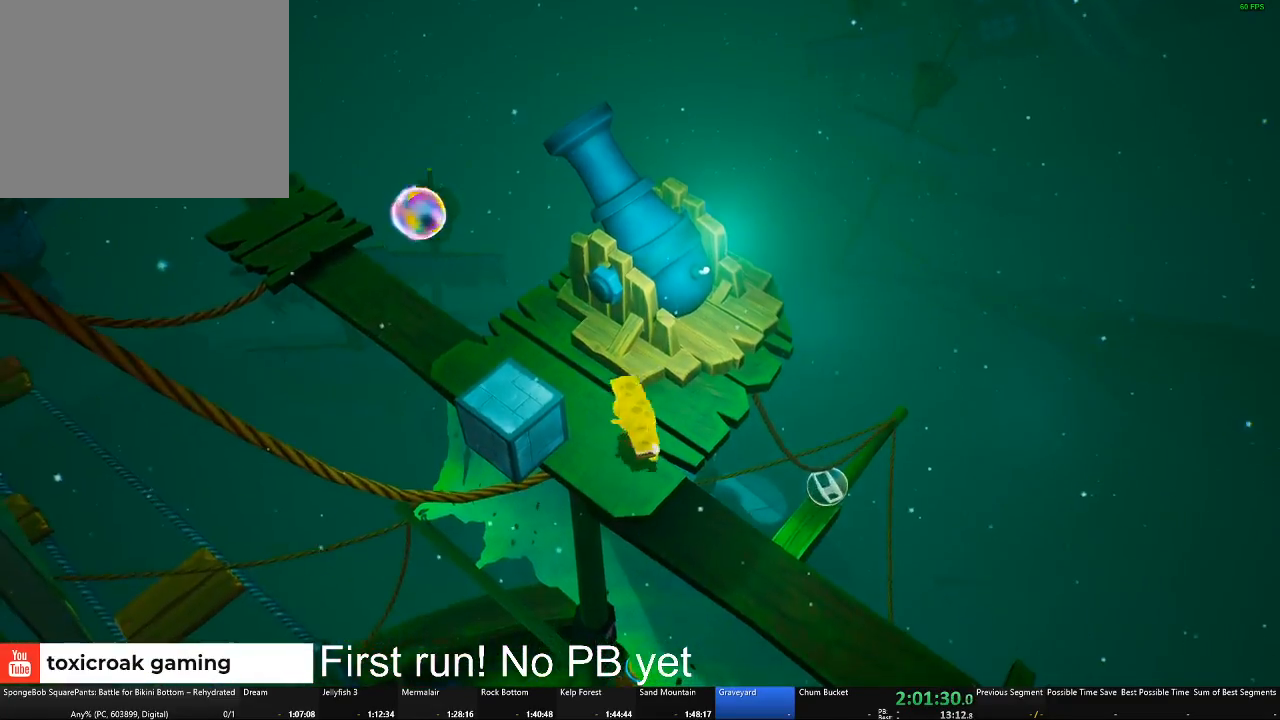
{"buttons": [], "left_stick": "center", "right_stick": "center", "button_events": [[34, "B", "down"], [134, "B", "up"]]}
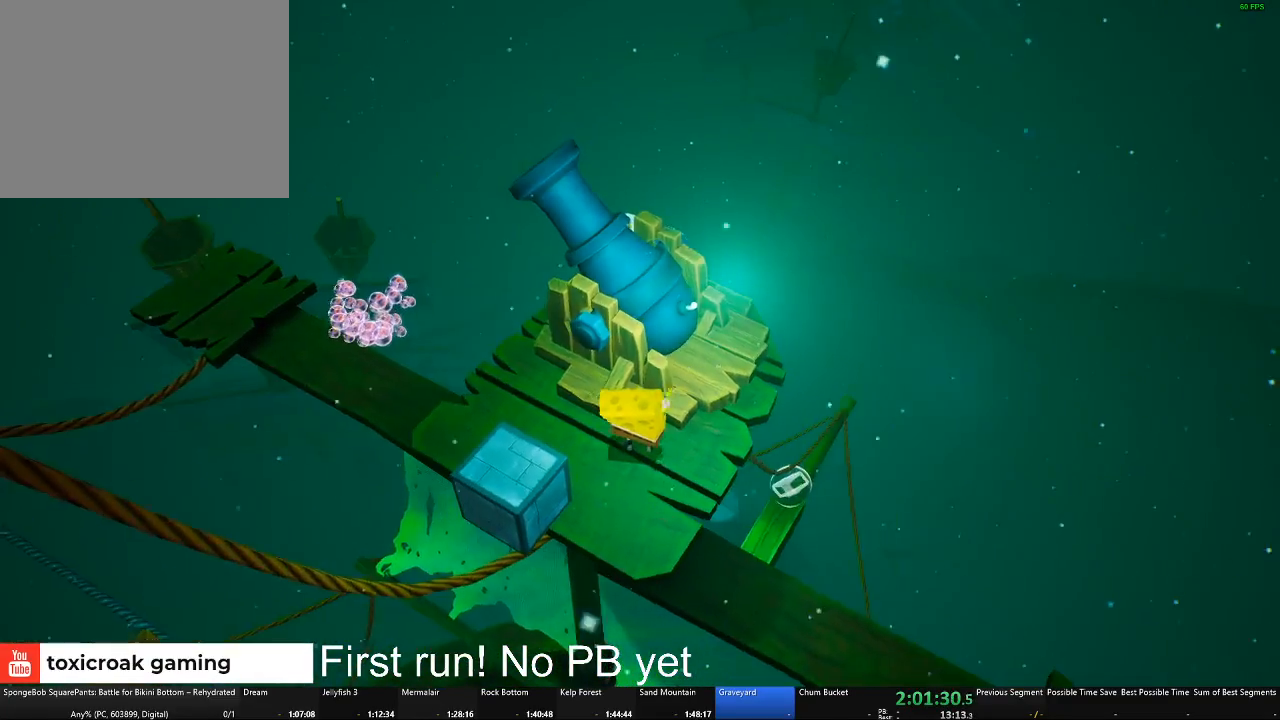
{"buttons": ["A"], "left_stick": "up-left", "right_stick": "center", "button_events": [[333, "A", "down"]]}
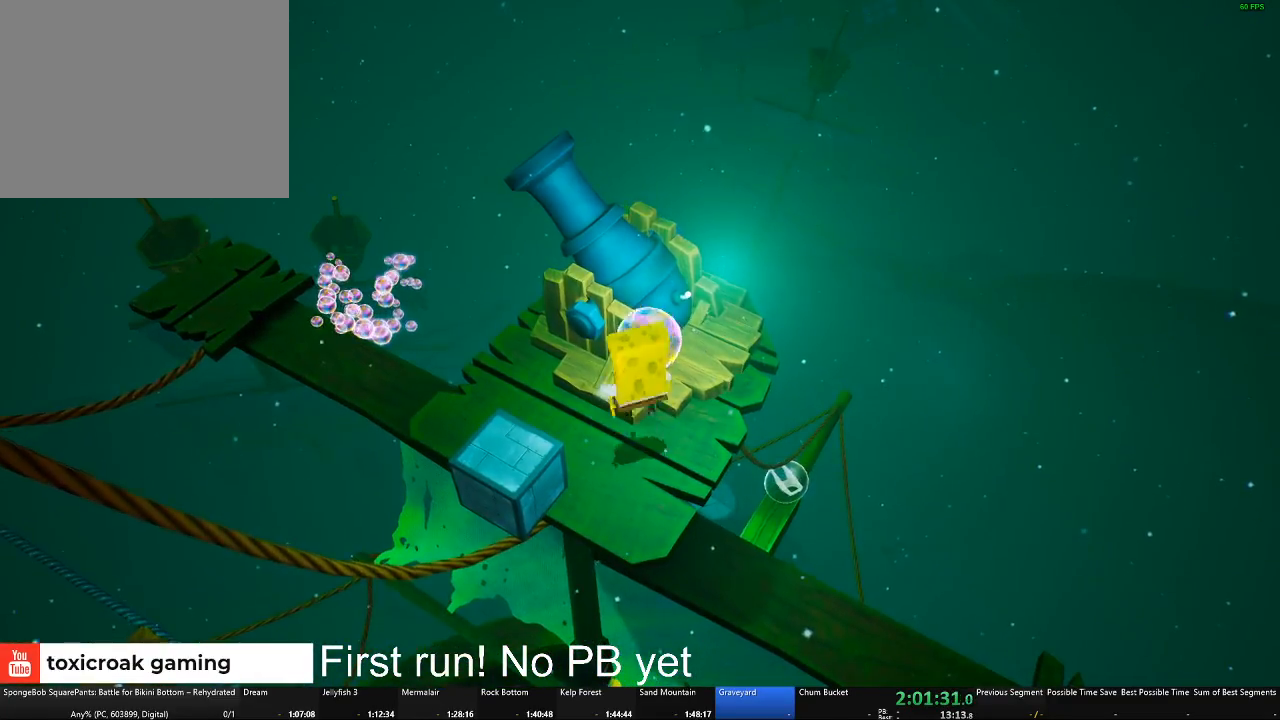
{"buttons": [], "left_stick": "down-right", "right_stick": "center", "button_events": [[67, "A", "up"]]}
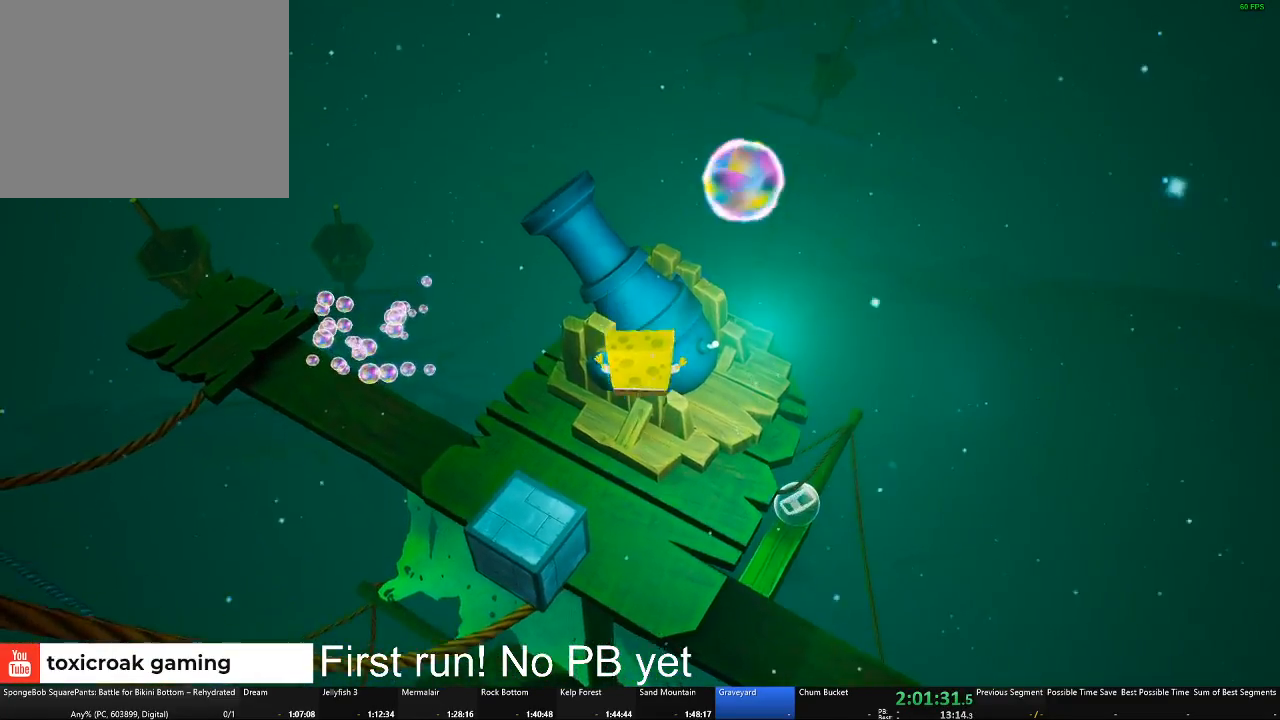
{"buttons": [], "left_stick": "up", "right_stick": "down-right", "button_events": []}
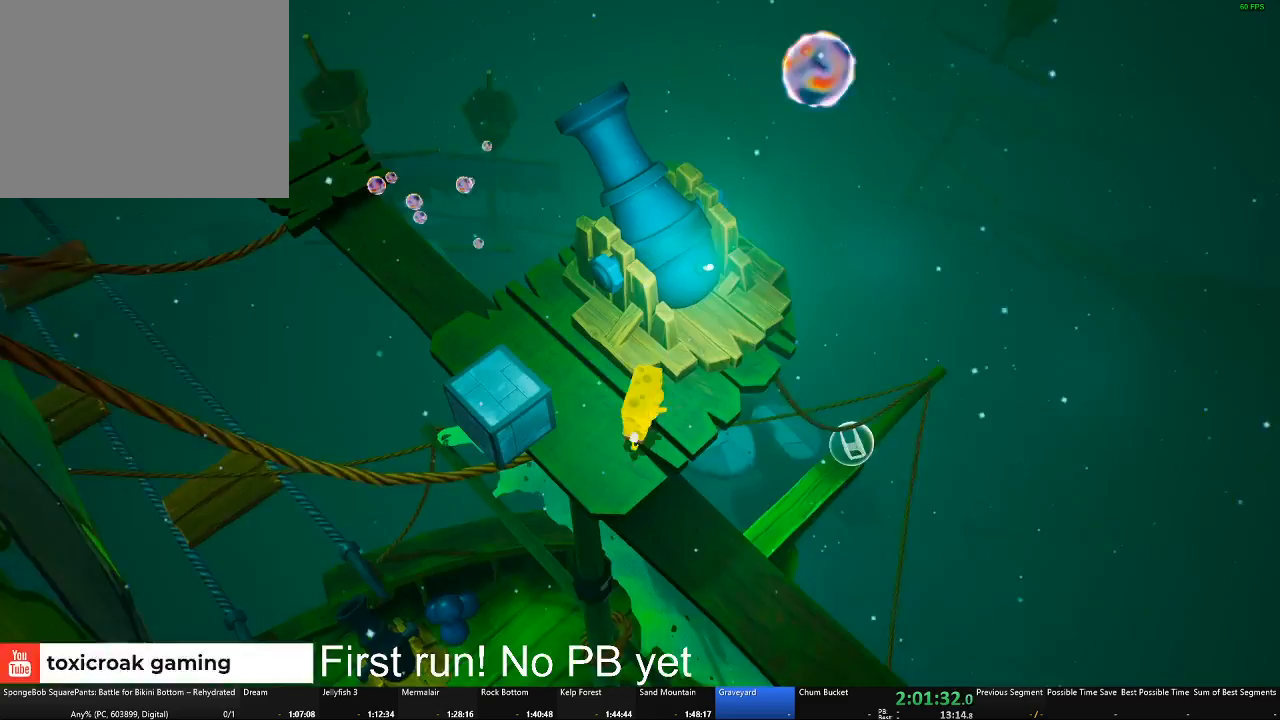
{"buttons": [], "left_stick": "center", "right_stick": "center", "button_events": [[267, "B", "down"], [417, "B", "up"]]}
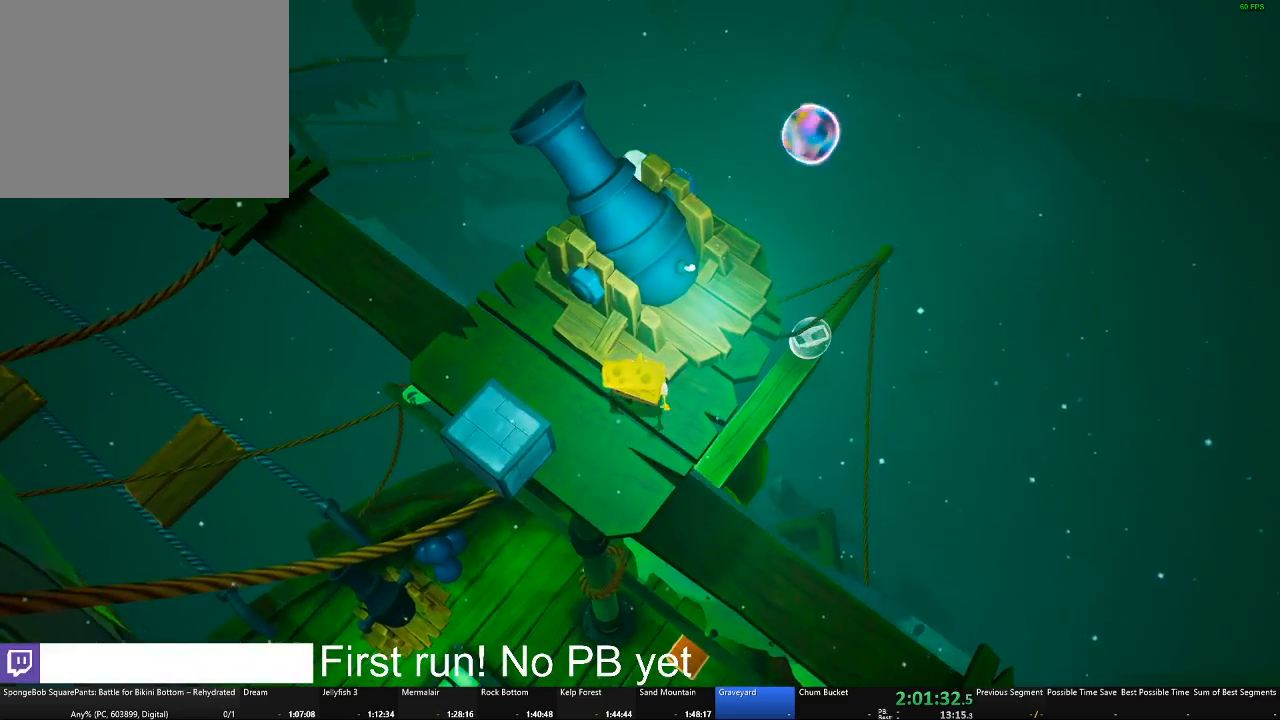
{"buttons": ["A"], "left_stick": "center", "right_stick": "center", "button_events": [[383, "A", "down"]]}
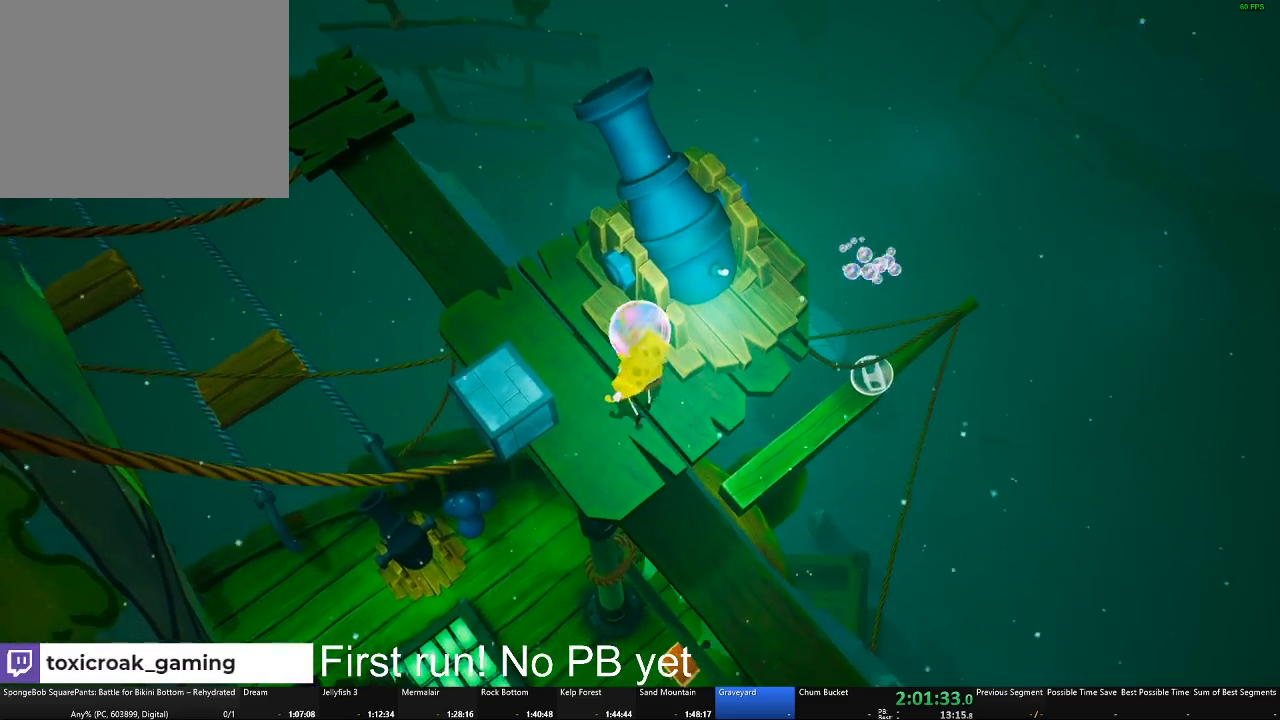
{"buttons": [], "left_stick": "center", "right_stick": "center", "button_events": [[117, "A", "up"], [234, "A", "down"], [451, "A", "up"]]}
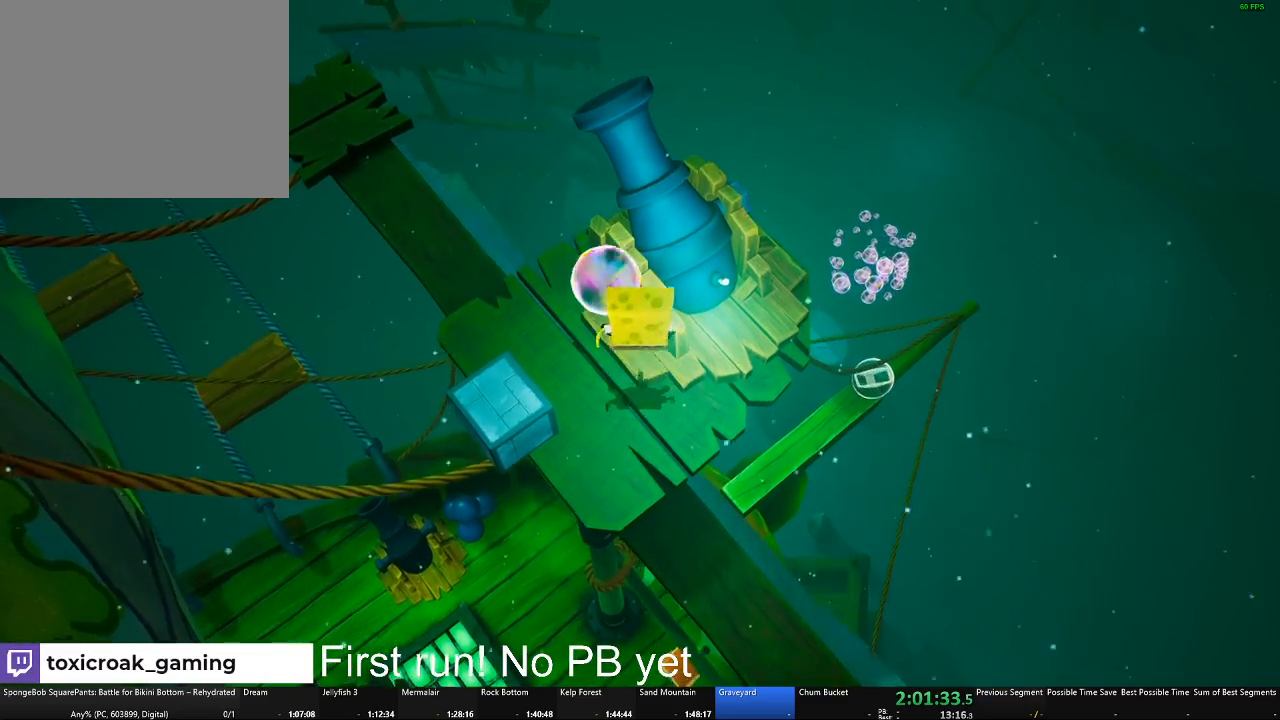
{"buttons": [], "left_stick": "center", "right_stick": "center", "button_events": []}
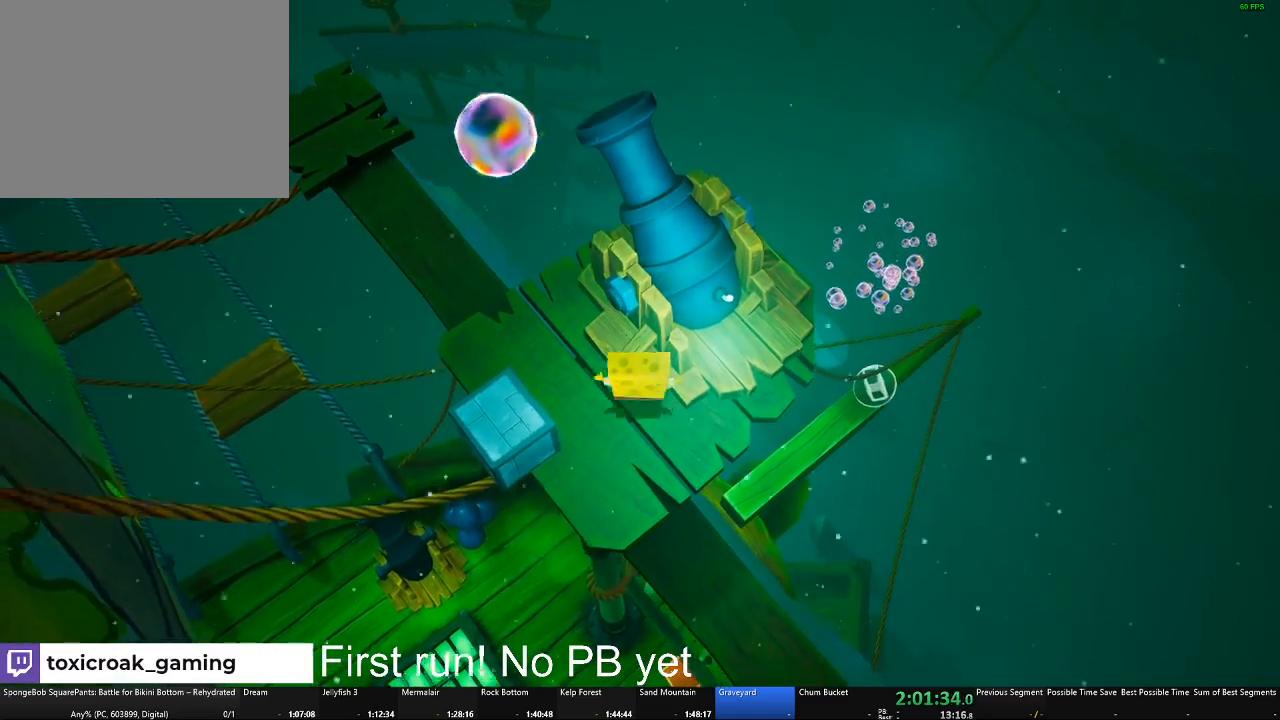
{"buttons": [], "left_stick": "right", "right_stick": "center", "button_events": [[201, "B", "down"], [334, "B", "up"]]}
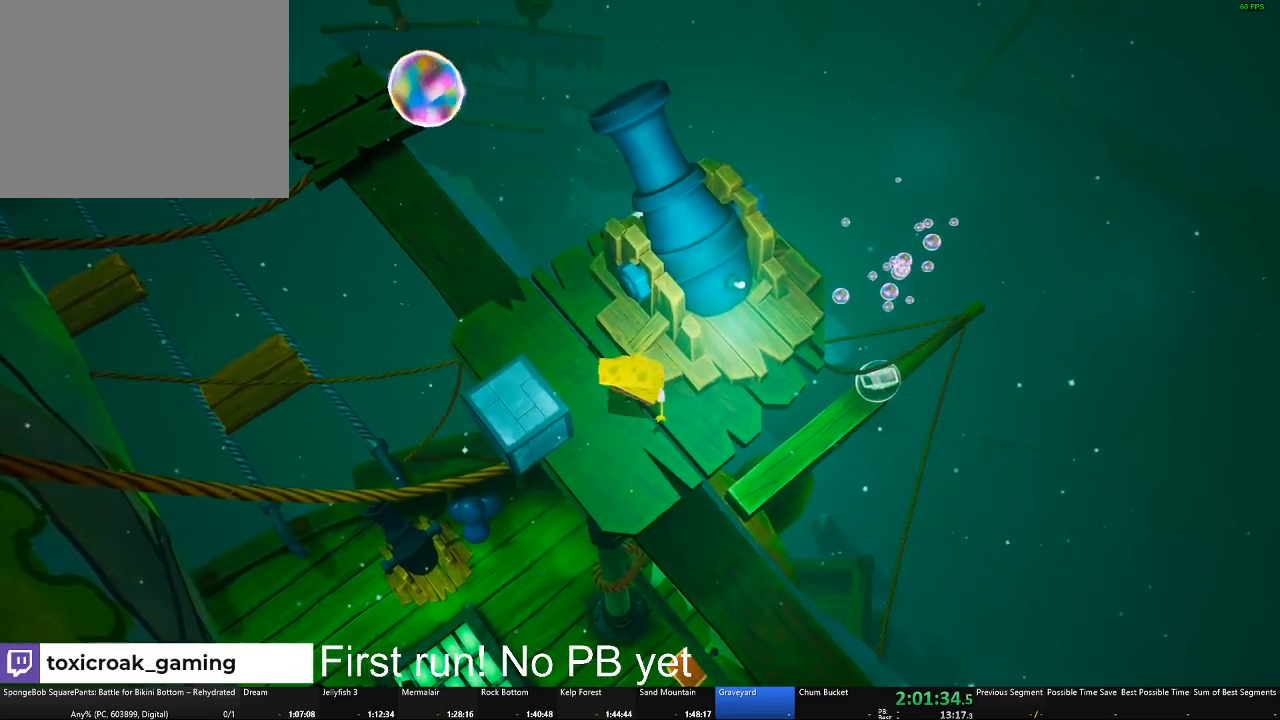
{"buttons": [], "left_stick": "center", "right_stick": "center", "button_events": []}
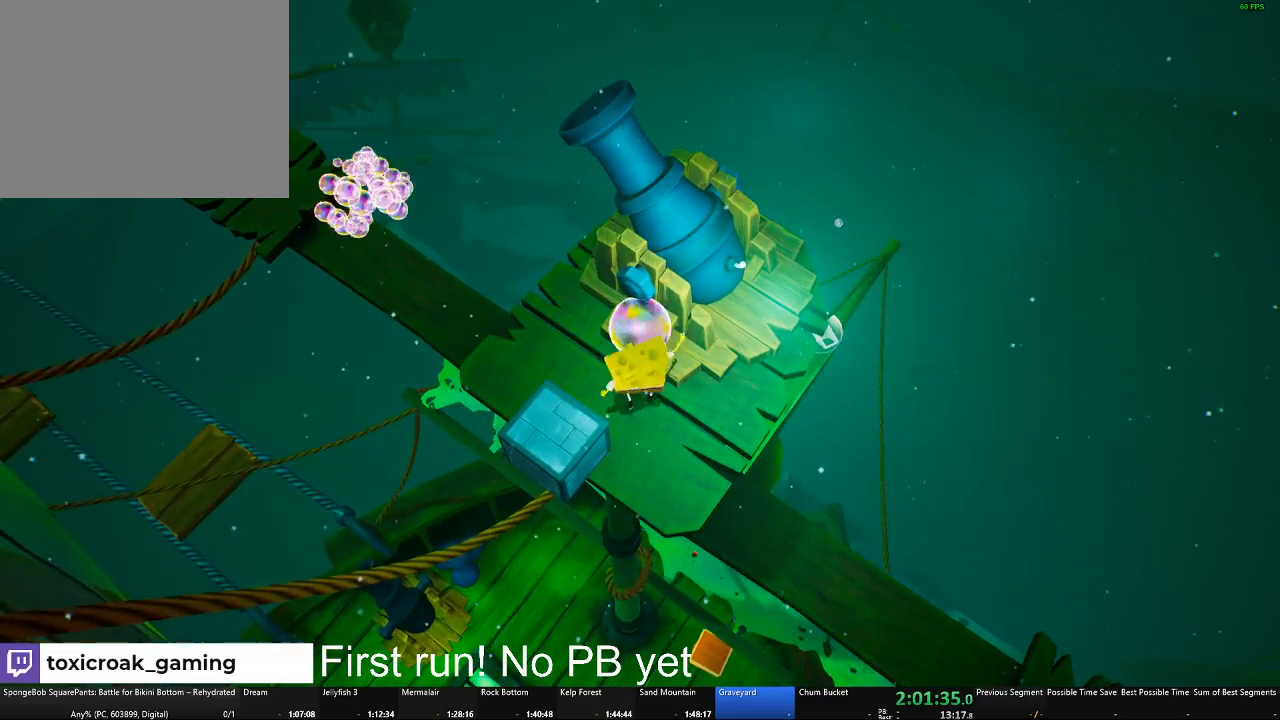
{"buttons": [], "left_stick": "center", "right_stick": "center", "button_events": []}
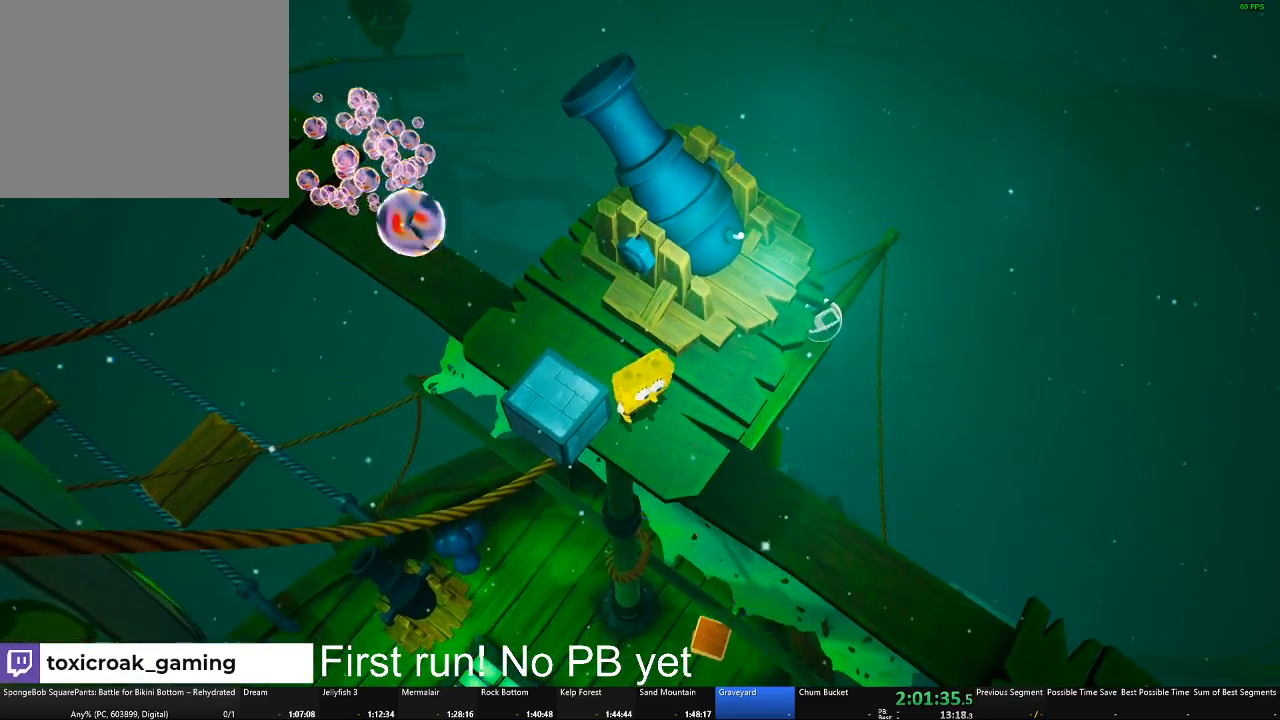
{"buttons": ["A"], "left_stick": "center", "right_stick": "center", "button_events": [[484, "A", "down"]]}
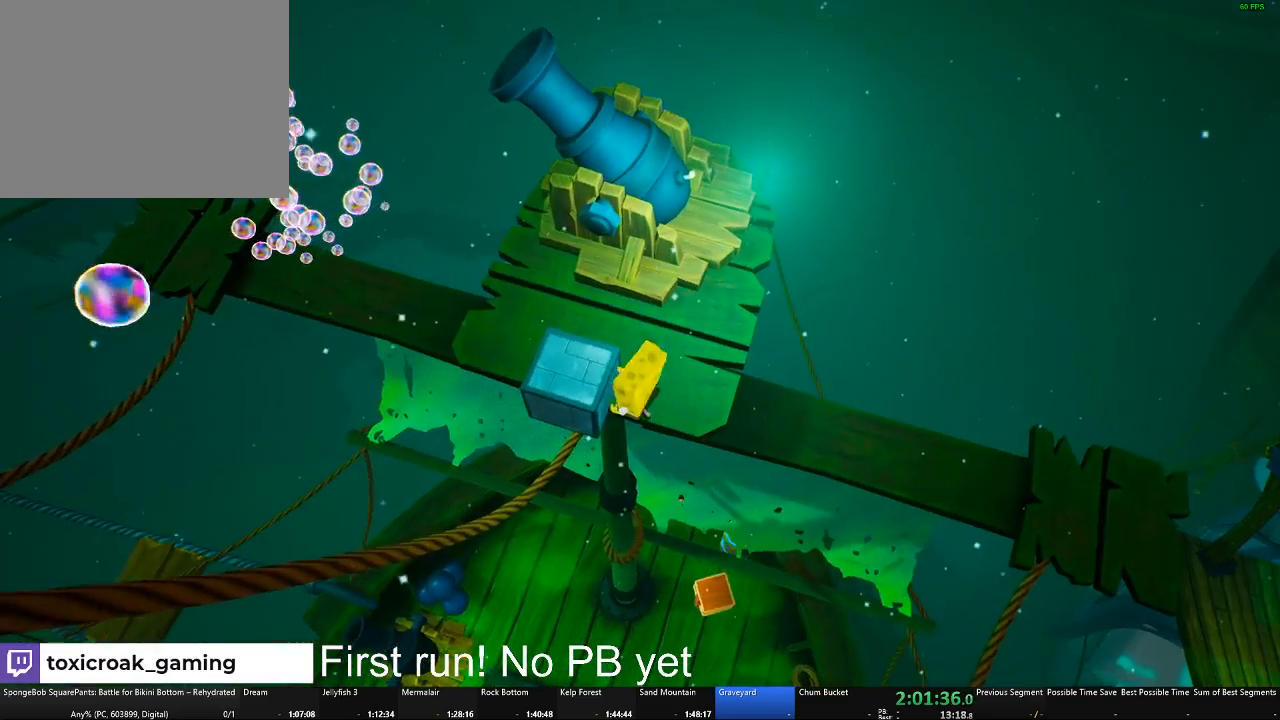
{"buttons": [], "left_stick": "center", "right_stick": "center", "button_events": [[117, "A", "up"]]}
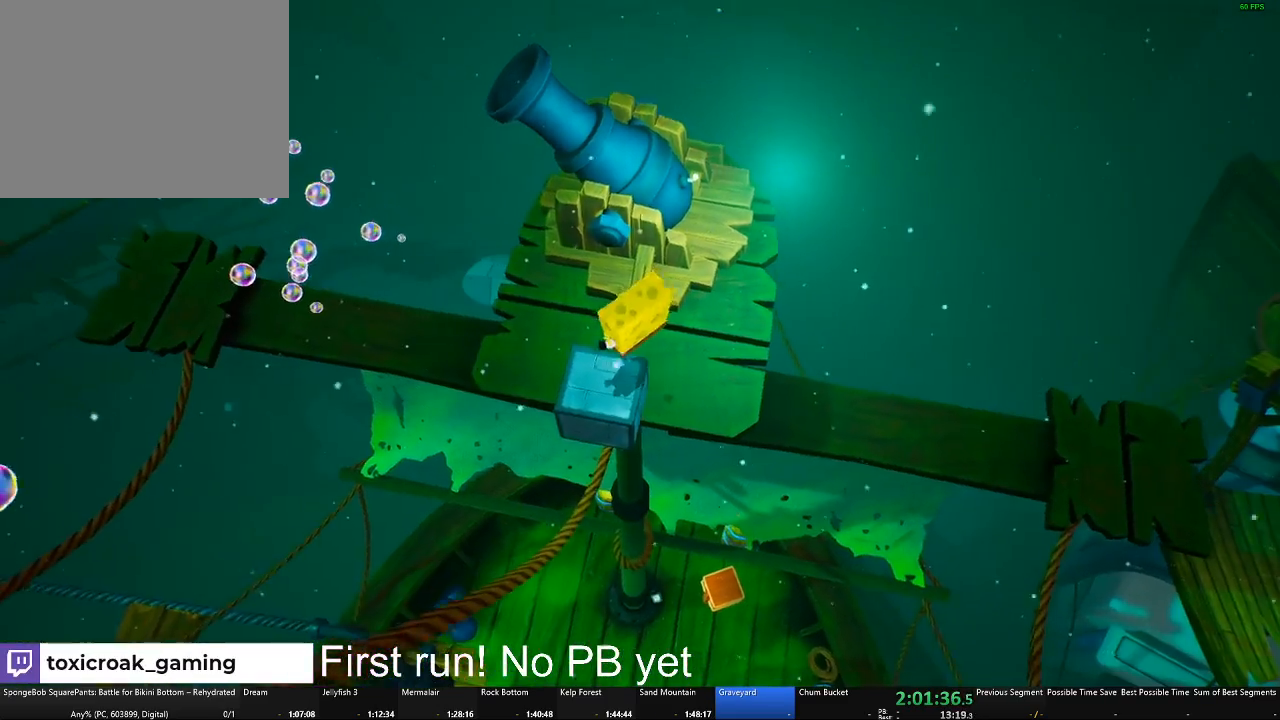
{"buttons": [], "left_stick": "center", "right_stick": "center", "button_events": [[284, "B", "down"], [384, "B", "up"]]}
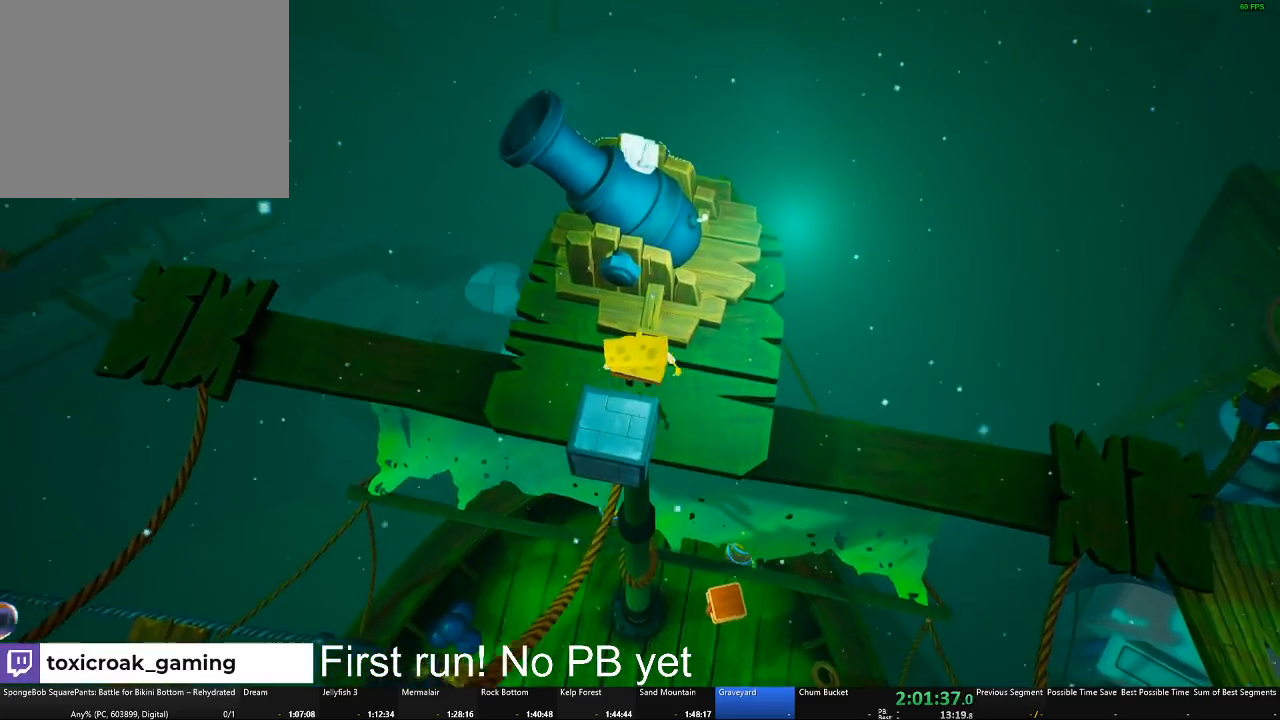
{"buttons": [], "left_stick": "center", "right_stick": "center", "button_events": []}